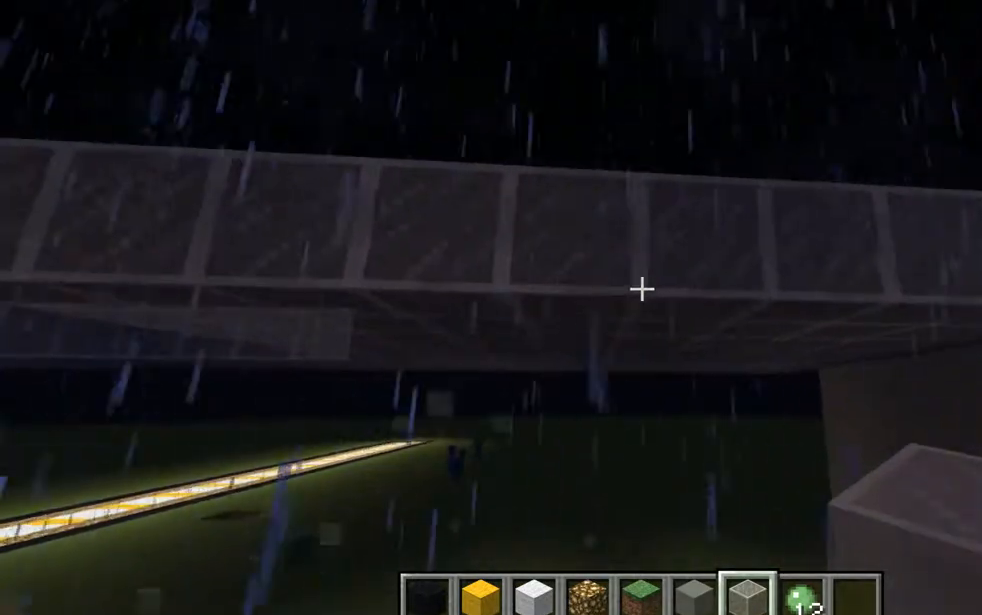
Gameplay with keyboard and mouse; each line is a JSON object with the keys and mouse buttons held at the frame after it. "events" lists presses ("down") and releases ("up") of "a", "d", "e", "escape", "f1", "f5", "q", "s", "shift", "space", "t", "tab", "w", "mouse_left", "mouse_right", "mouse_wheel_up" and "mouse_wheel_down" between this image and that frame as [ms after this image, input, new state], when the widget could be followed in between. "mouse_left", "mouse_right", "mouse_wheel_up", "mouse_wheel_down" = the "left", "right", "wheel_up", "wheel_down" buttons of the "mouse" list. No other keys are recorded. Fast repeated clicks can show as one long hold. Mouse movement is not recorded. Not read: other_keys.
{"keys": [], "mouse": [], "events": [[33, "d", "up"]]}
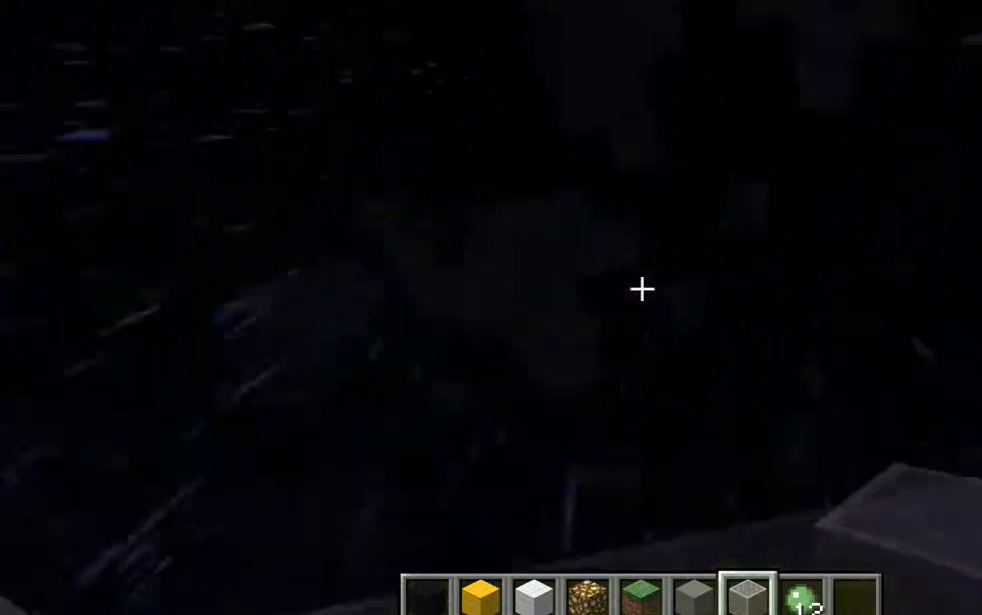
{"keys": [], "mouse": [], "events": []}
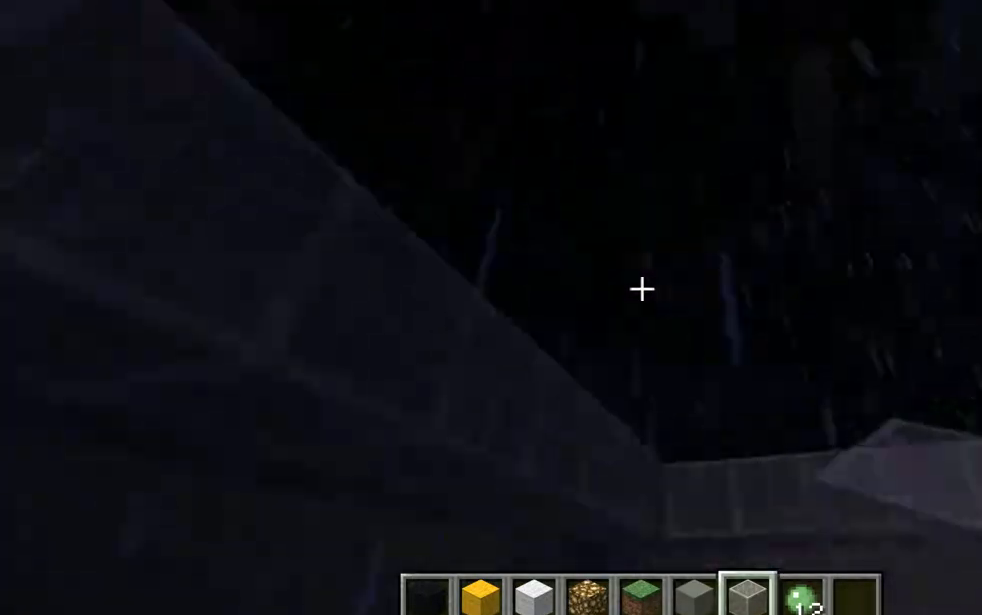
{"keys": [], "mouse": [], "events": []}
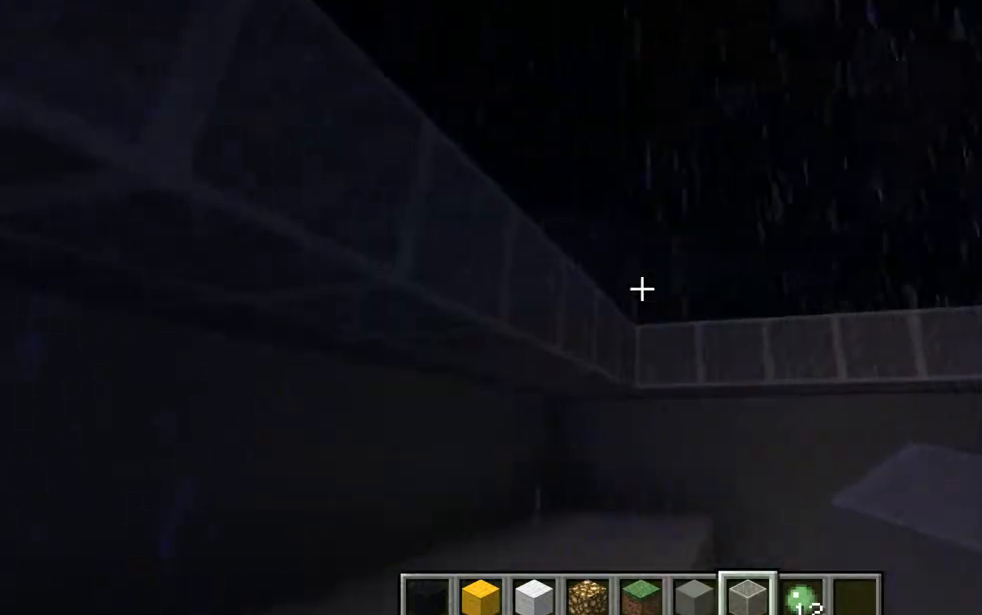
{"keys": [], "mouse": [], "events": []}
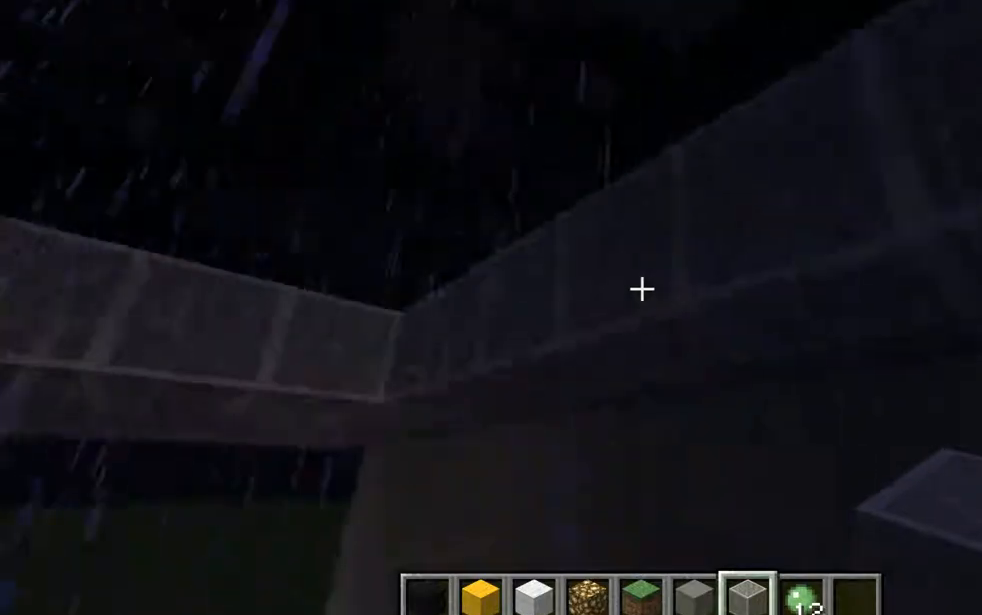
{"keys": [], "mouse": [], "events": []}
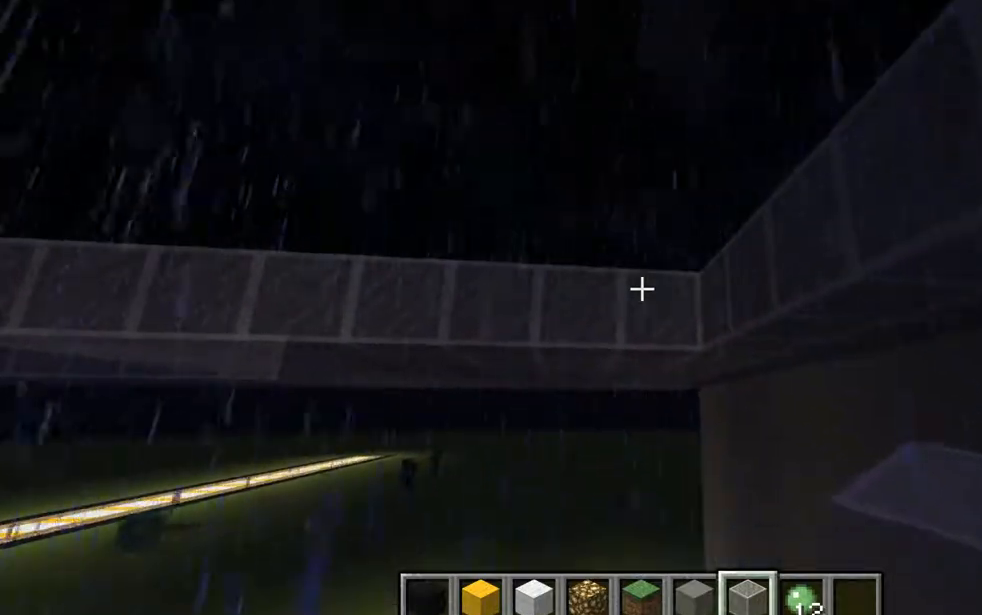
{"keys": [], "mouse": ["left"], "events": [[400, "mouse_left", "down"]]}
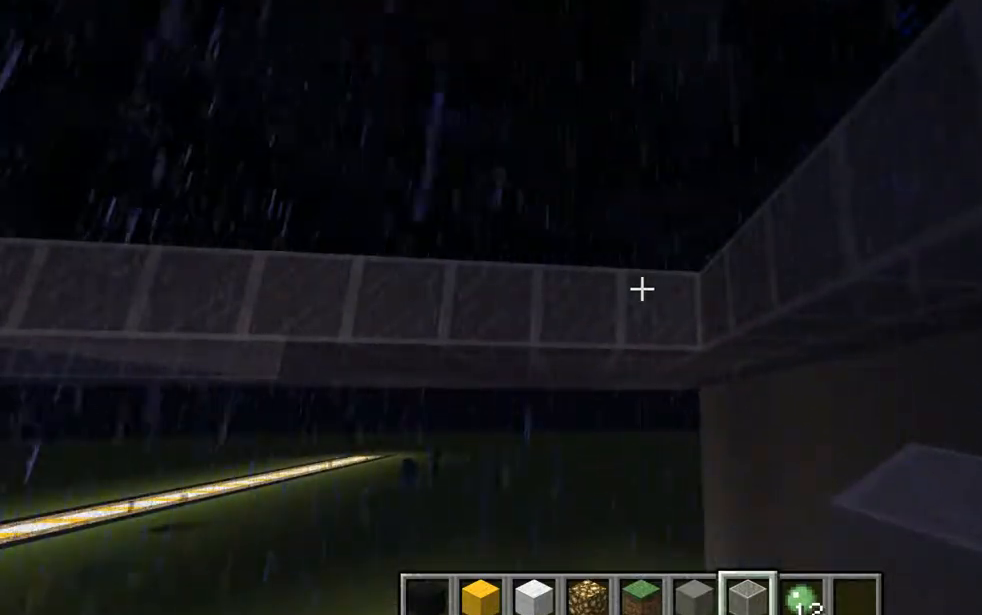
{"keys": [], "mouse": ["left"], "events": [[84, "mouse_left", "up"], [150, "w", "down"], [350, "w", "up"], [401, "mouse_left", "down"]]}
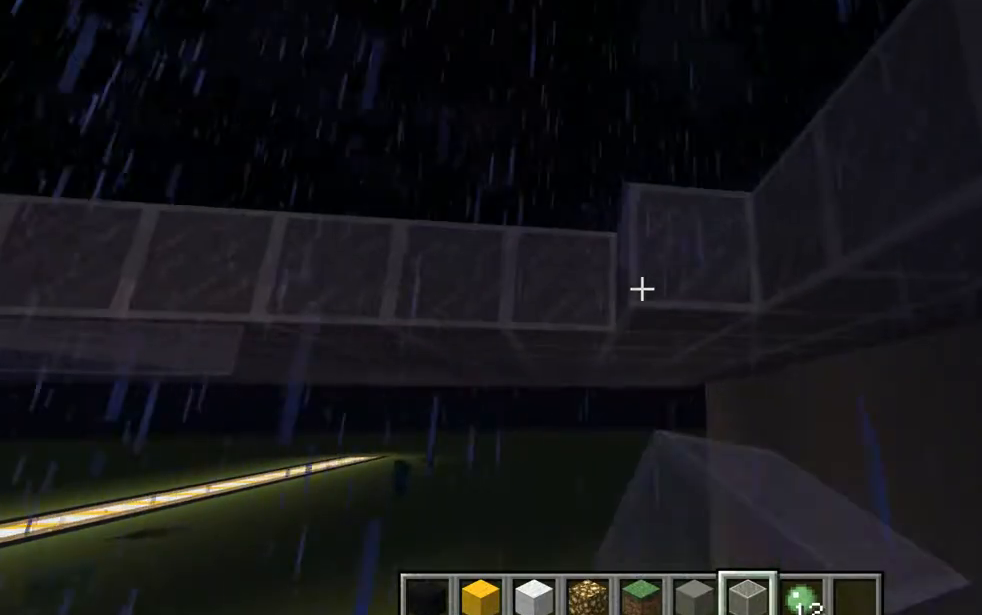
{"keys": [], "mouse": ["left"], "events": [[33, "mouse_left", "up"], [100, "a", "down"], [283, "a", "up"], [350, "mouse_left", "down"]]}
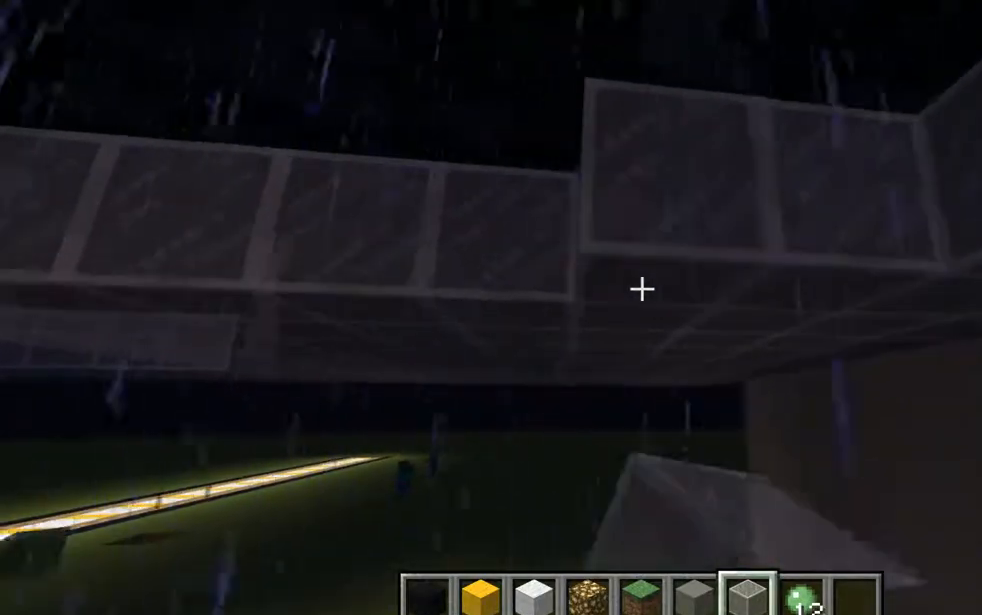
{"keys": [], "mouse": [], "events": [[34, "mouse_left", "up"]]}
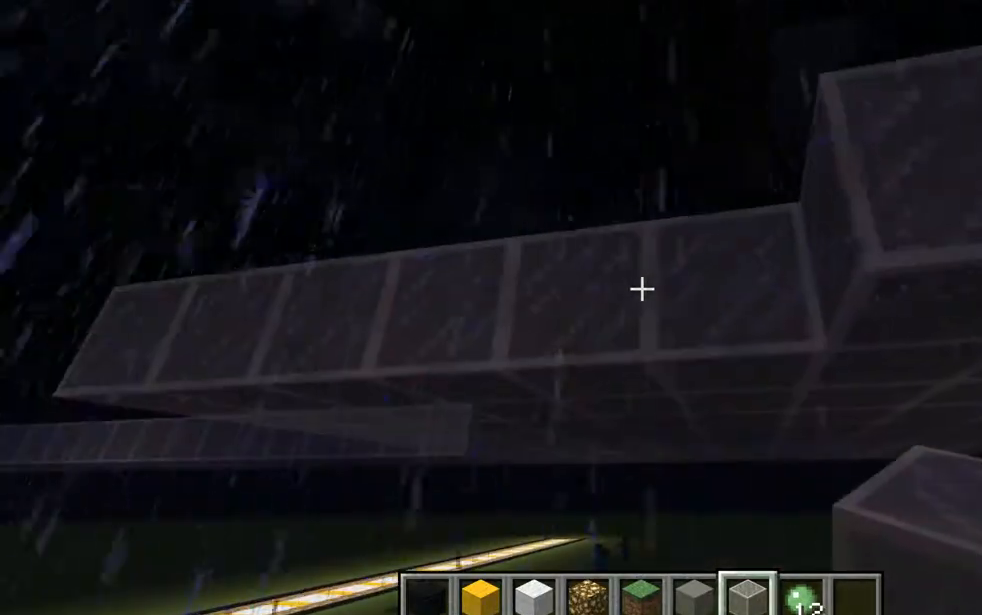
{"keys": [], "mouse": [], "events": [[217, "mouse_left", "down"], [350, "mouse_left", "up"]]}
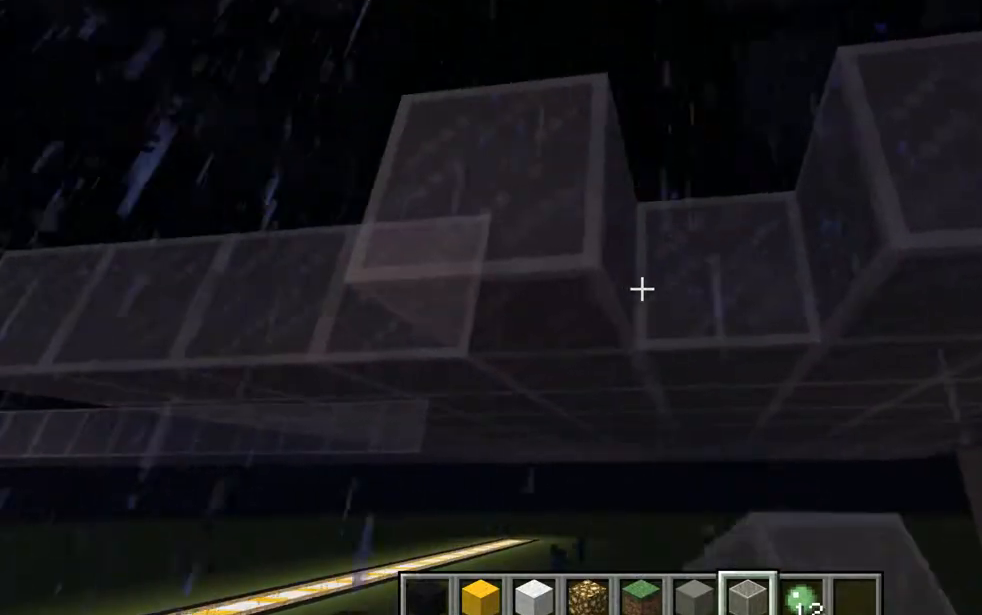
{"keys": [], "mouse": [], "events": [[150, "mouse_left", "down"], [284, "mouse_left", "up"]]}
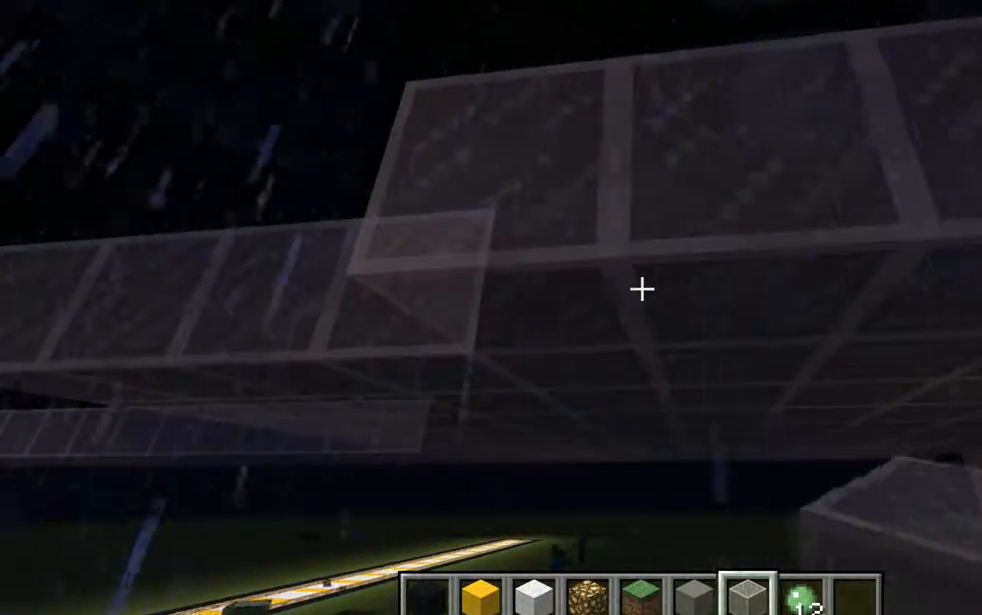
{"keys": [], "mouse": ["left"], "events": [[33, "a", "down"], [350, "a", "up"], [467, "mouse_left", "down"]]}
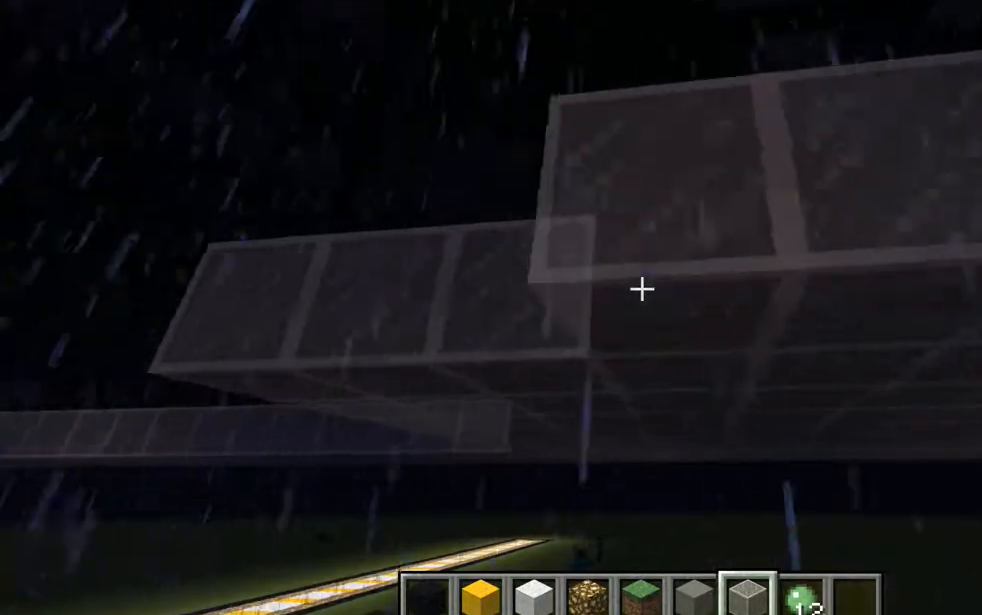
{"keys": [], "mouse": [], "events": [[150, "mouse_left", "up"], [284, "mouse_left", "down"], [467, "mouse_left", "up"]]}
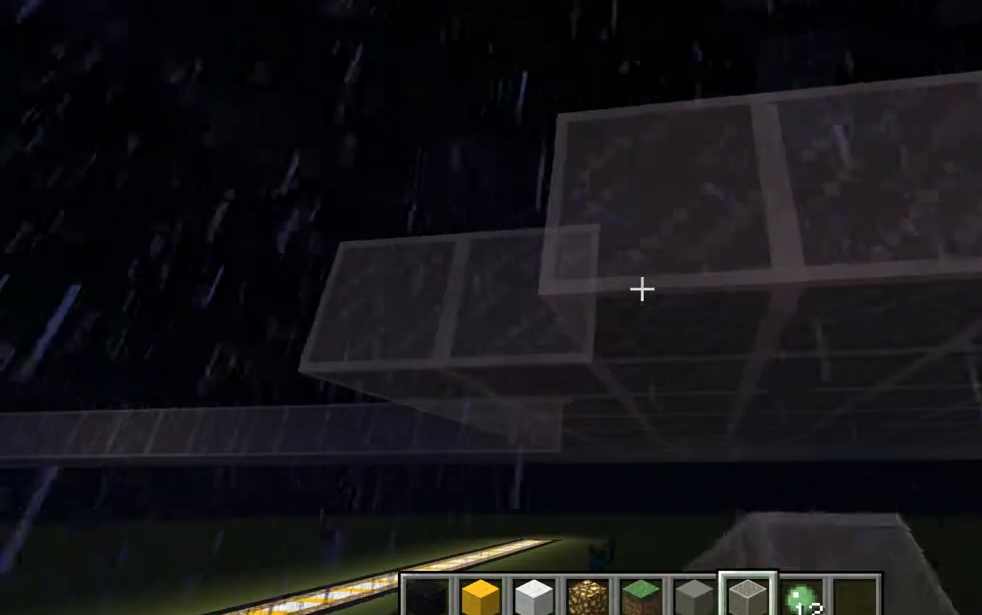
{"keys": [], "mouse": [], "events": [[33, "a", "down"], [217, "a", "up"], [283, "mouse_left", "down"], [467, "mouse_left", "up"]]}
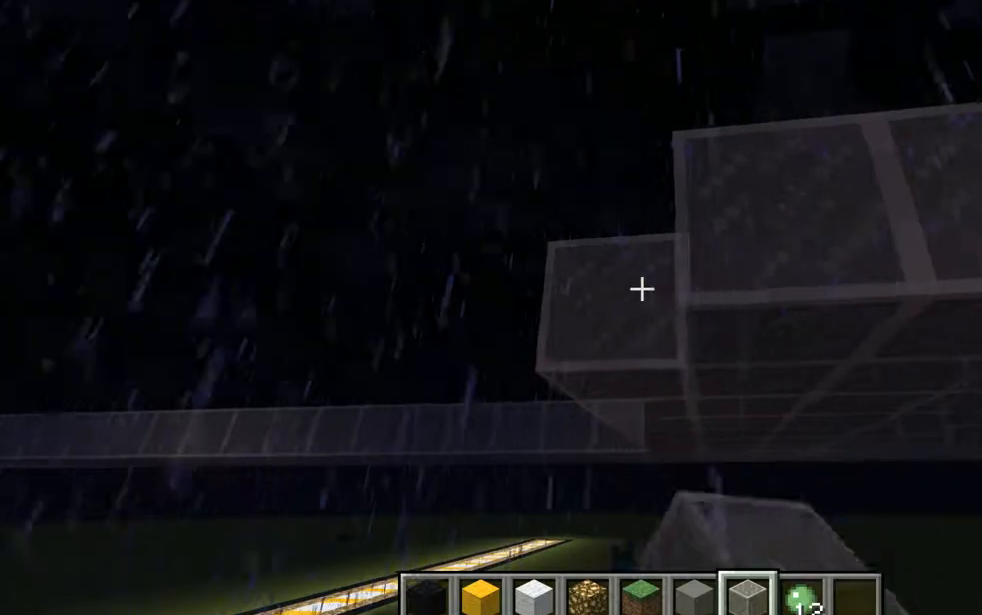
{"keys": [], "mouse": [], "events": [[100, "mouse_left", "down"], [217, "mouse_left", "up"]]}
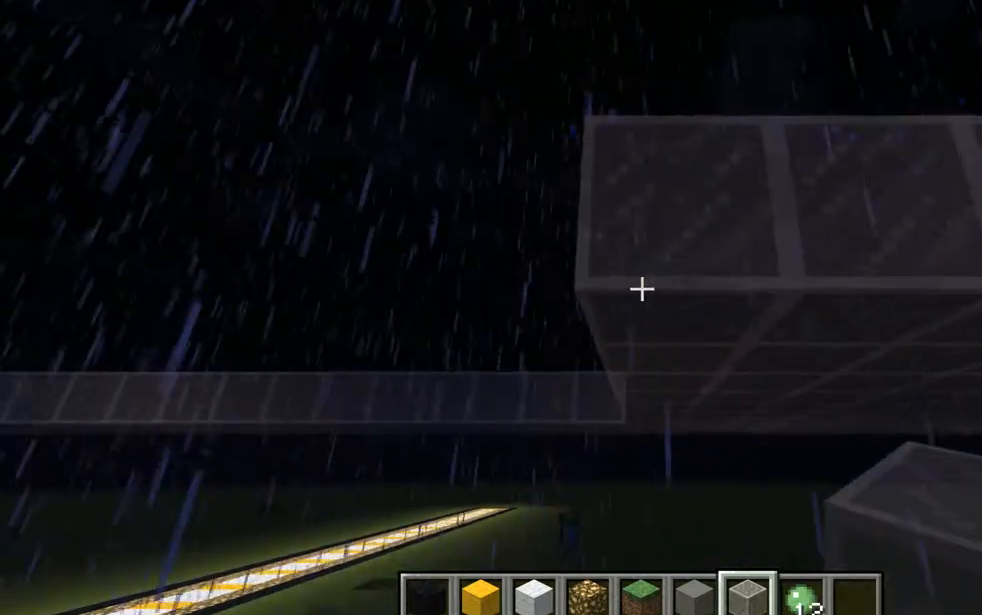
{"keys": [], "mouse": [], "events": []}
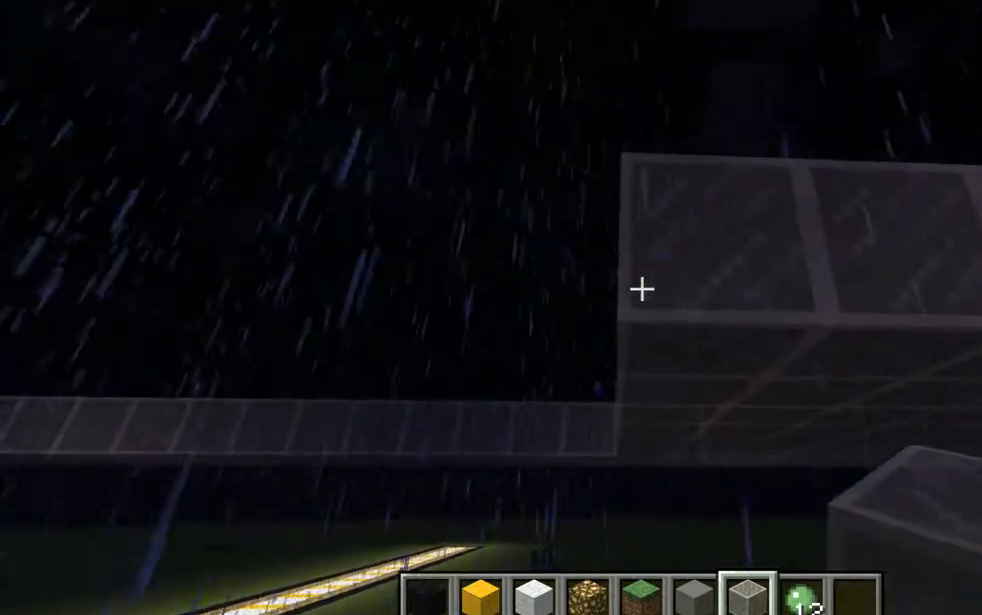
{"keys": [], "mouse": [], "events": []}
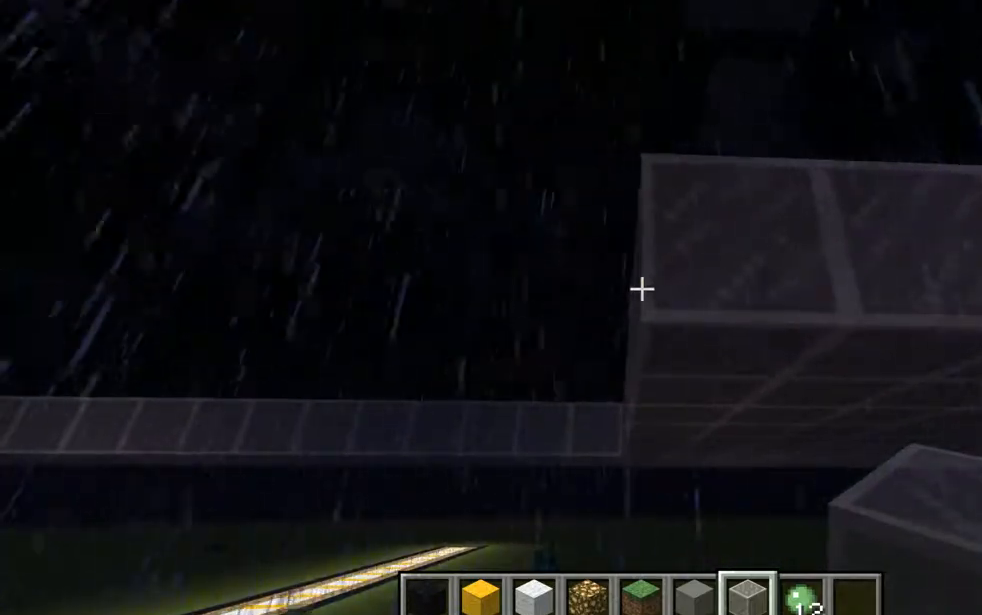
{"keys": [], "mouse": ["left"], "events": [[33, "d", "down"], [33, "s", "down"], [150, "d", "up"], [150, "s", "up"], [333, "mouse_left", "down"]]}
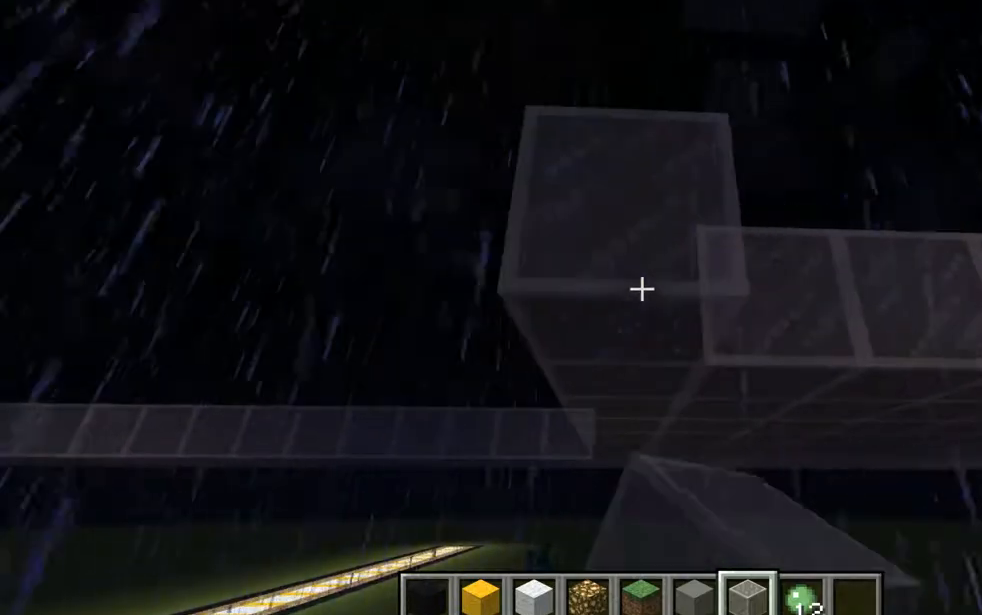
{"keys": [], "mouse": ["left"], "events": [[34, "d", "down"], [34, "mouse_left", "up"], [284, "d", "up"], [334, "mouse_left", "down"]]}
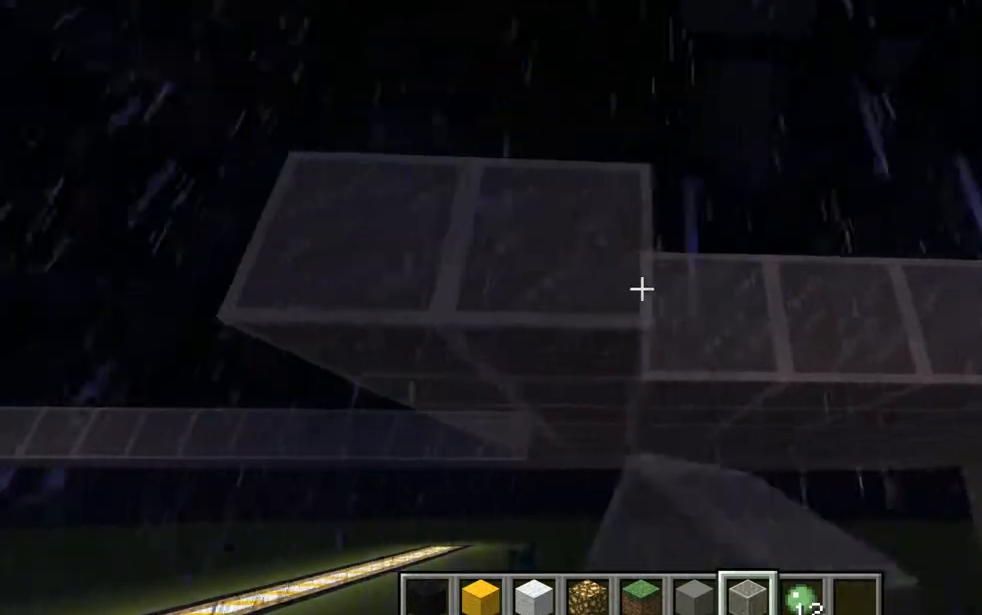
{"keys": [], "mouse": [], "events": [[33, "mouse_left", "up"], [83, "d", "down"], [217, "d", "up"], [283, "mouse_left", "down"], [467, "mouse_left", "up"]]}
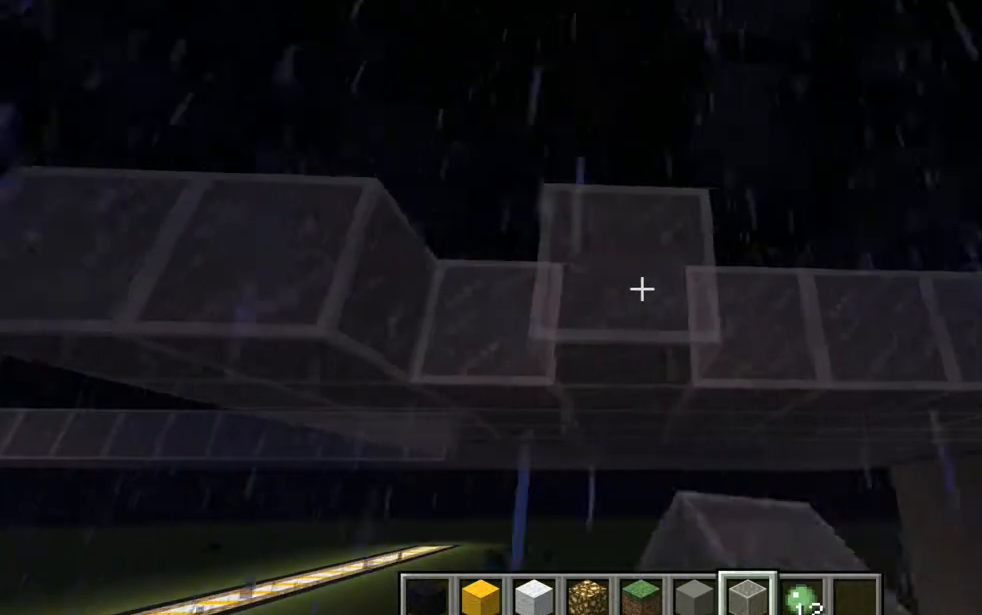
{"keys": ["a"], "mouse": [], "events": [[284, "a", "down"]]}
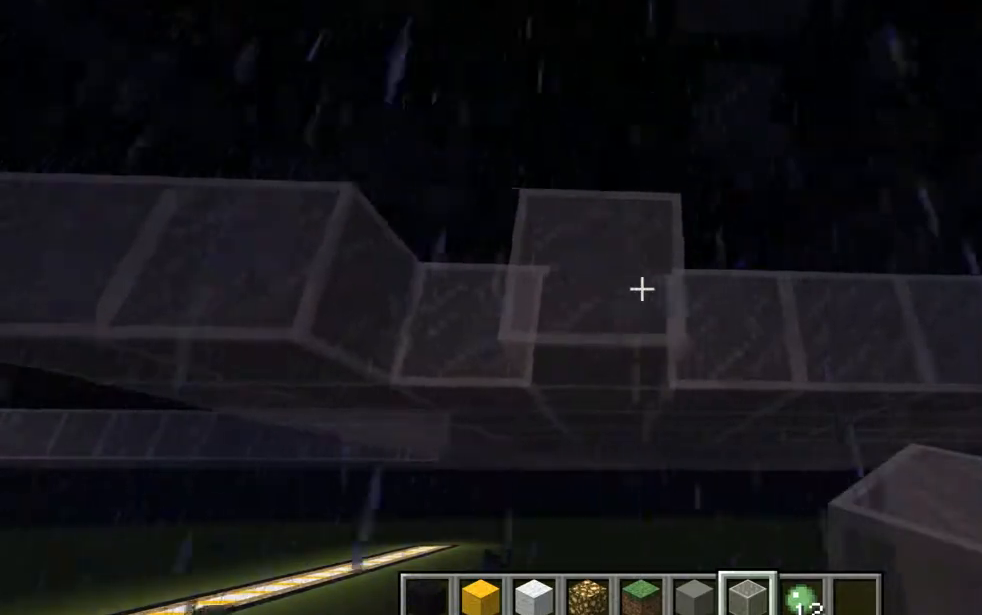
{"keys": ["d"], "mouse": [], "events": [[150, "a", "up"], [283, "d", "down"], [283, "mouse_left", "down"], [400, "mouse_left", "up"]]}
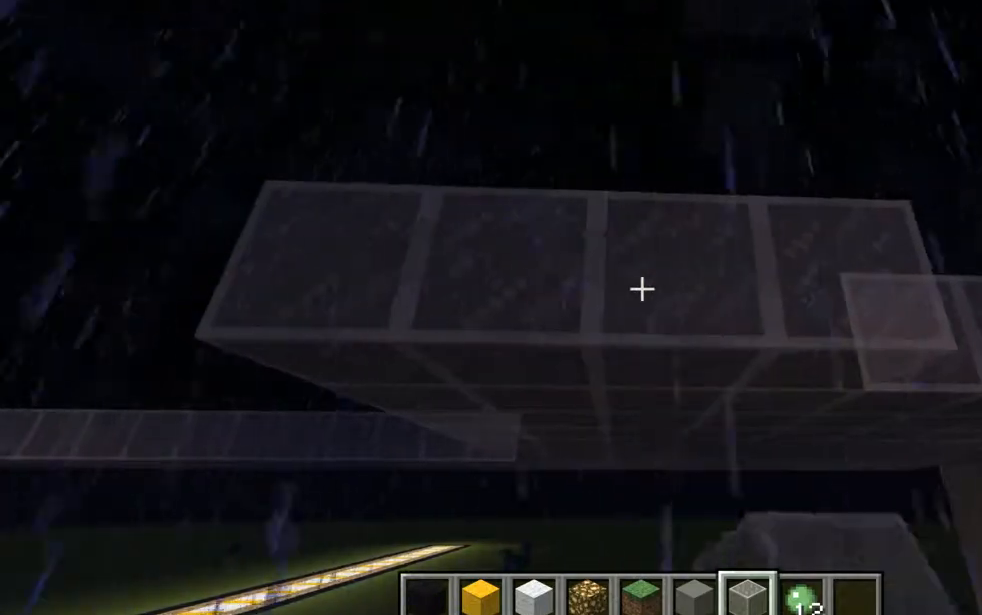
{"keys": ["d"], "mouse": [], "events": []}
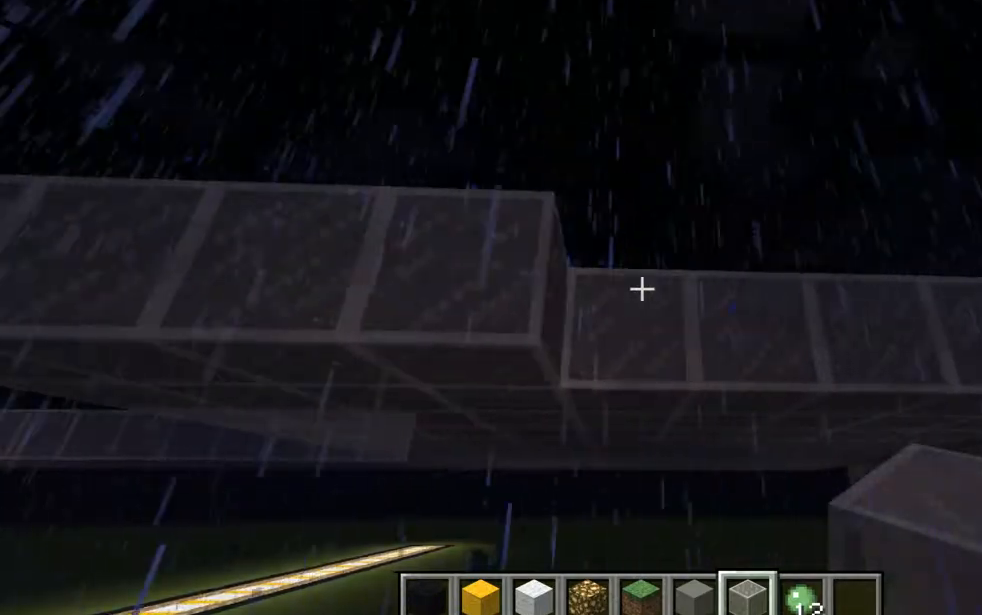
{"keys": [], "mouse": [], "events": [[33, "d", "up"], [100, "mouse_left", "down"], [217, "mouse_left", "up"]]}
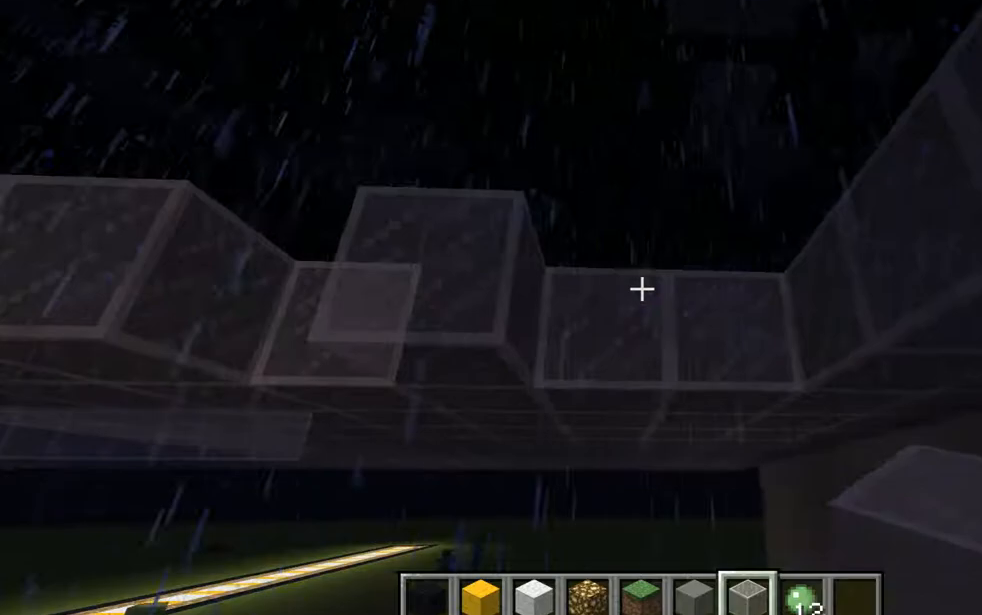
{"keys": [], "mouse": [], "events": [[34, "a", "down"], [217, "a", "up"], [284, "mouse_left", "down"], [401, "mouse_left", "up"]]}
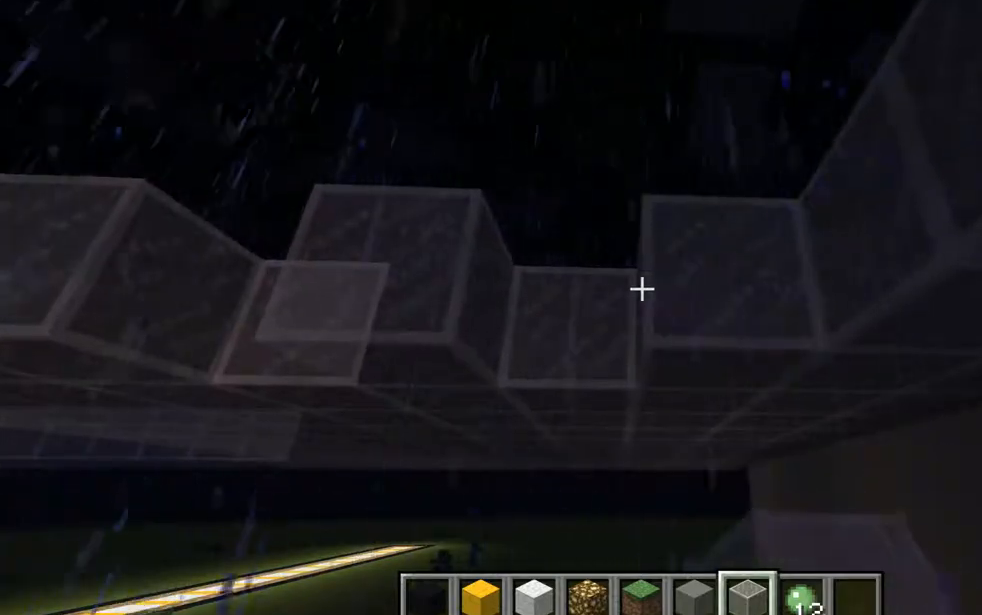
{"keys": [], "mouse": ["left"], "events": [[217, "a", "down"], [400, "a", "up"], [467, "mouse_left", "down"]]}
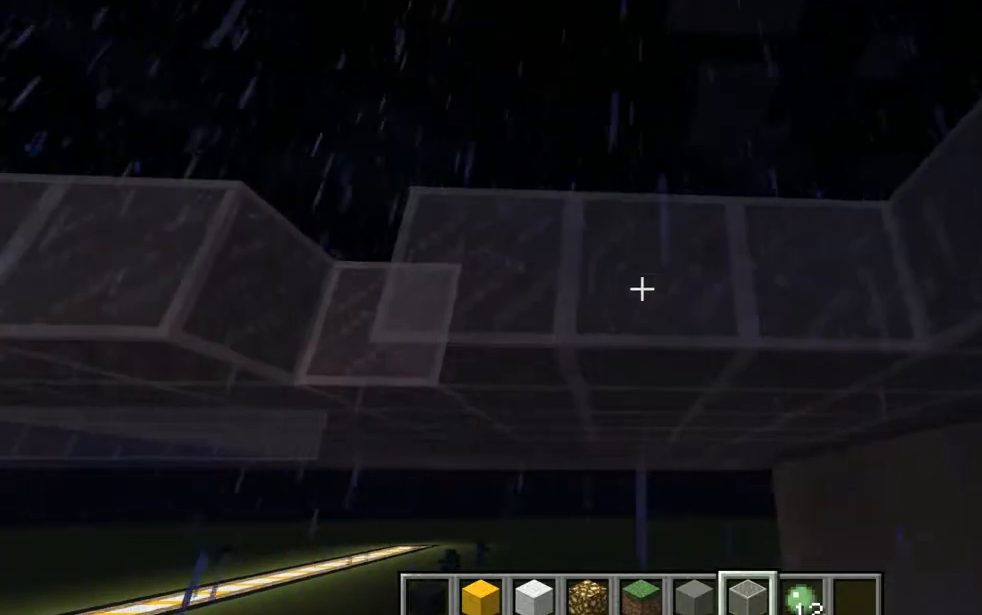
{"keys": [], "mouse": [], "events": [[100, "mouse_left", "up"], [284, "a", "down"], [467, "a", "up"]]}
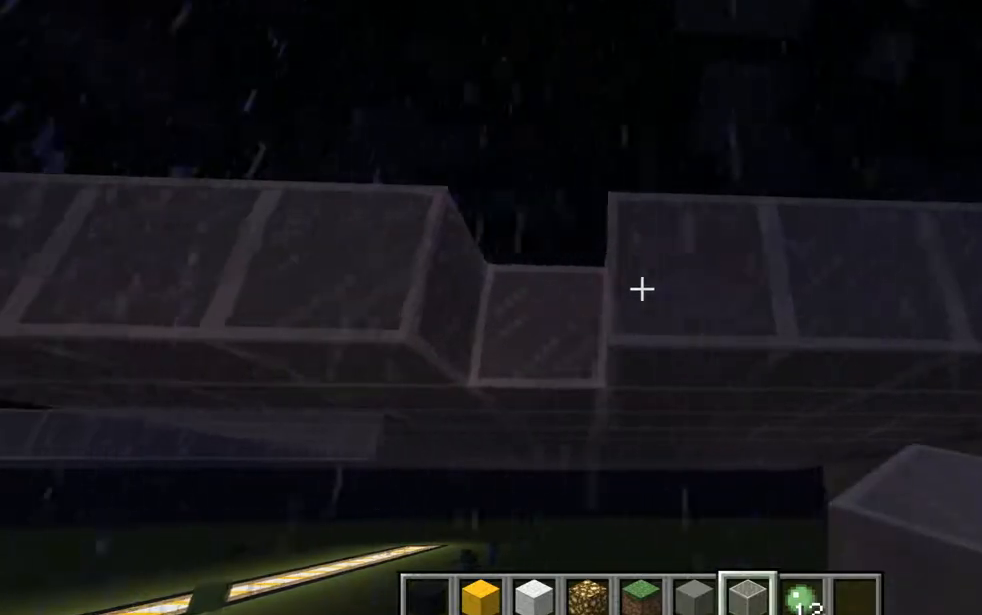
{"keys": [], "mouse": [], "events": [[217, "mouse_left", "down"], [400, "mouse_left", "up"]]}
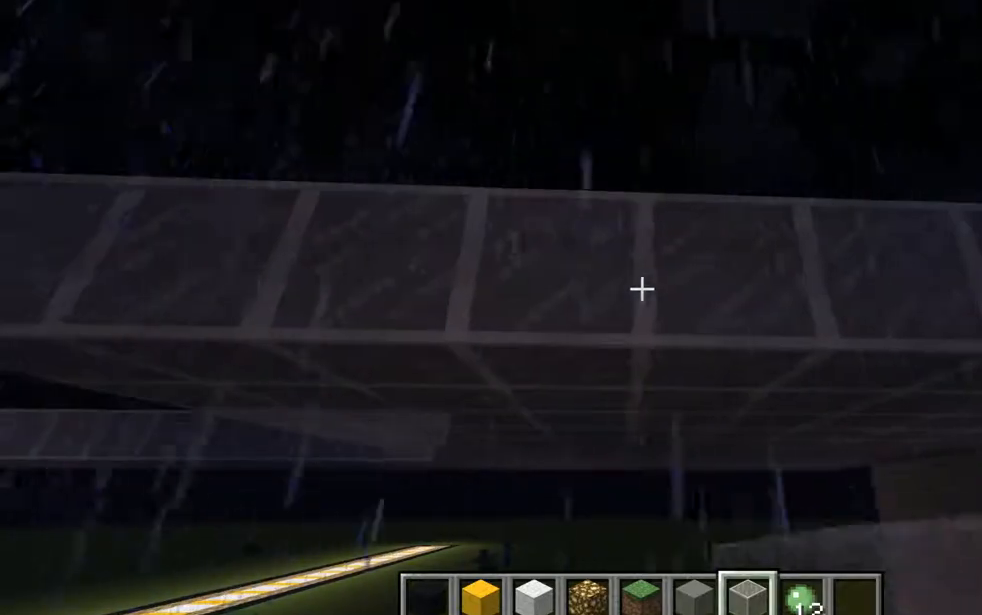
{"keys": ["a"], "mouse": [], "events": [[150, "a", "down"]]}
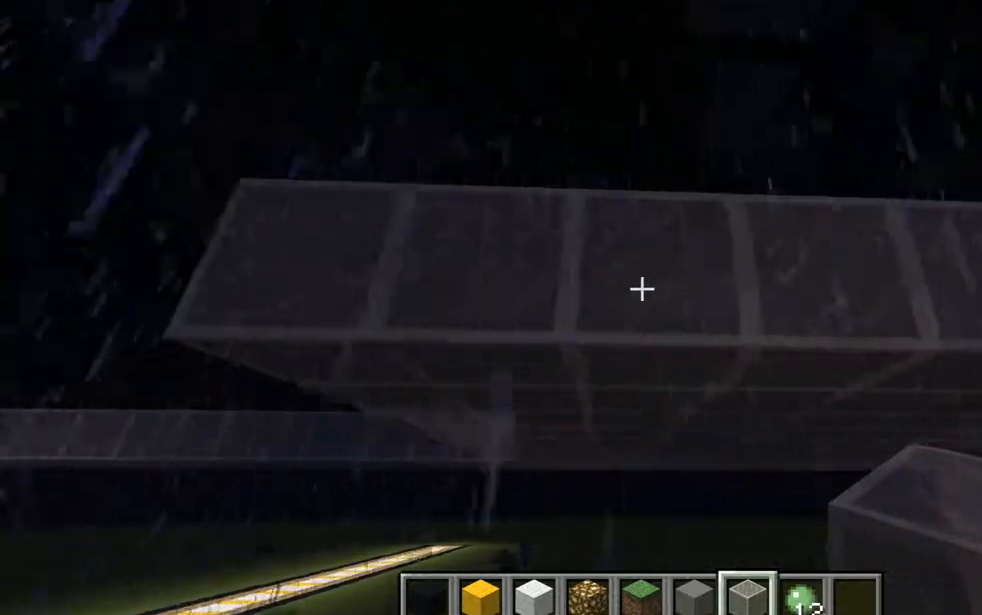
{"keys": [], "mouse": ["left"], "events": [[33, "a", "up"], [217, "a", "down"], [400, "a", "up"], [467, "mouse_left", "down"]]}